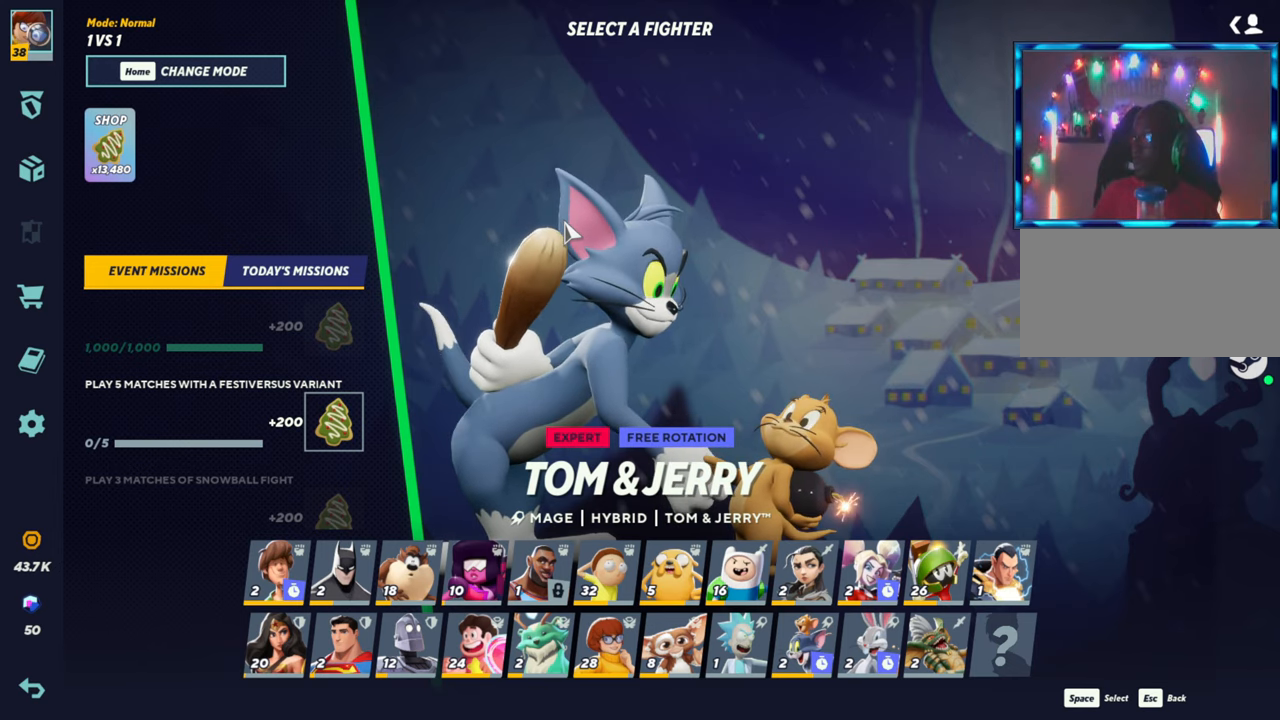
Gameplay with a controller (arcade stick); each line is a JSON object with the inputs held at the frame after it. "events" lists button and stick changes between this image and that frame as [ms after this image, input, new state], when the widget could be followed in between. Not read: L3 R3.
{"buttons": [], "left_stick": "center", "events": [[300, "left_stick", "left"], [400, "left_stick", "center"]]}
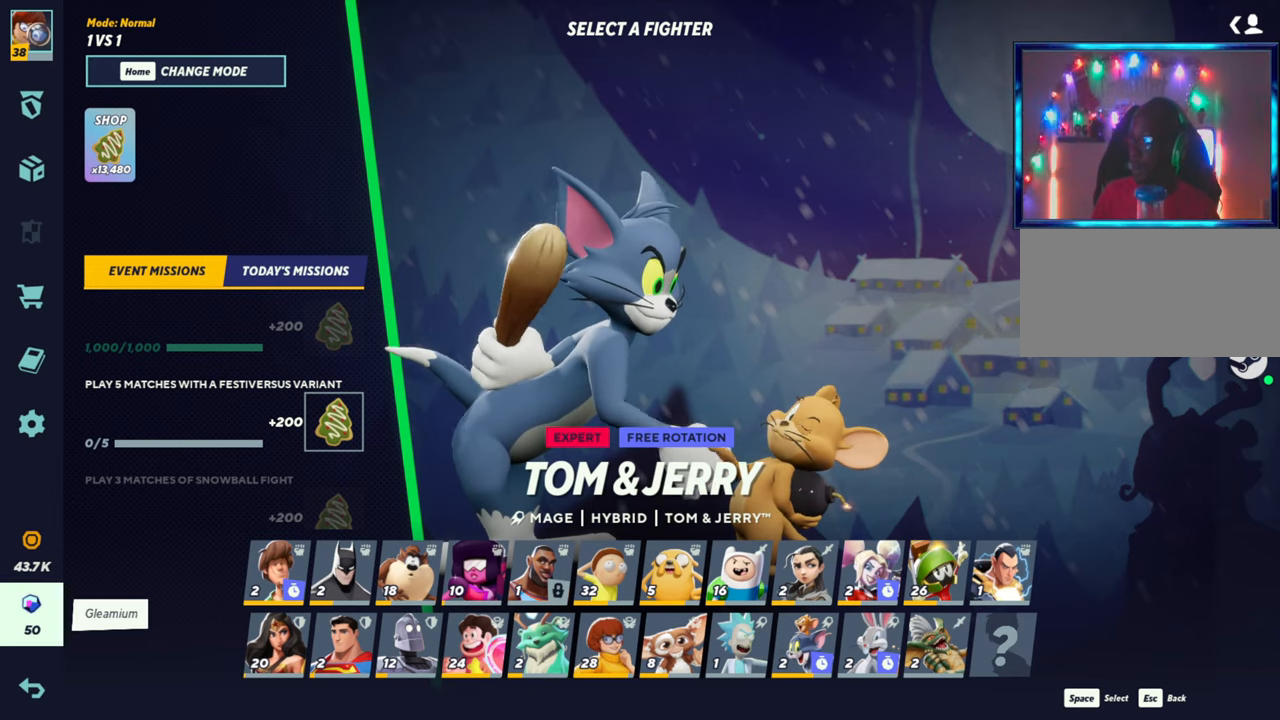
{"buttons": [], "left_stick": "center", "events": [[267, "left_stick", "right"], [417, "left_stick", "center"]]}
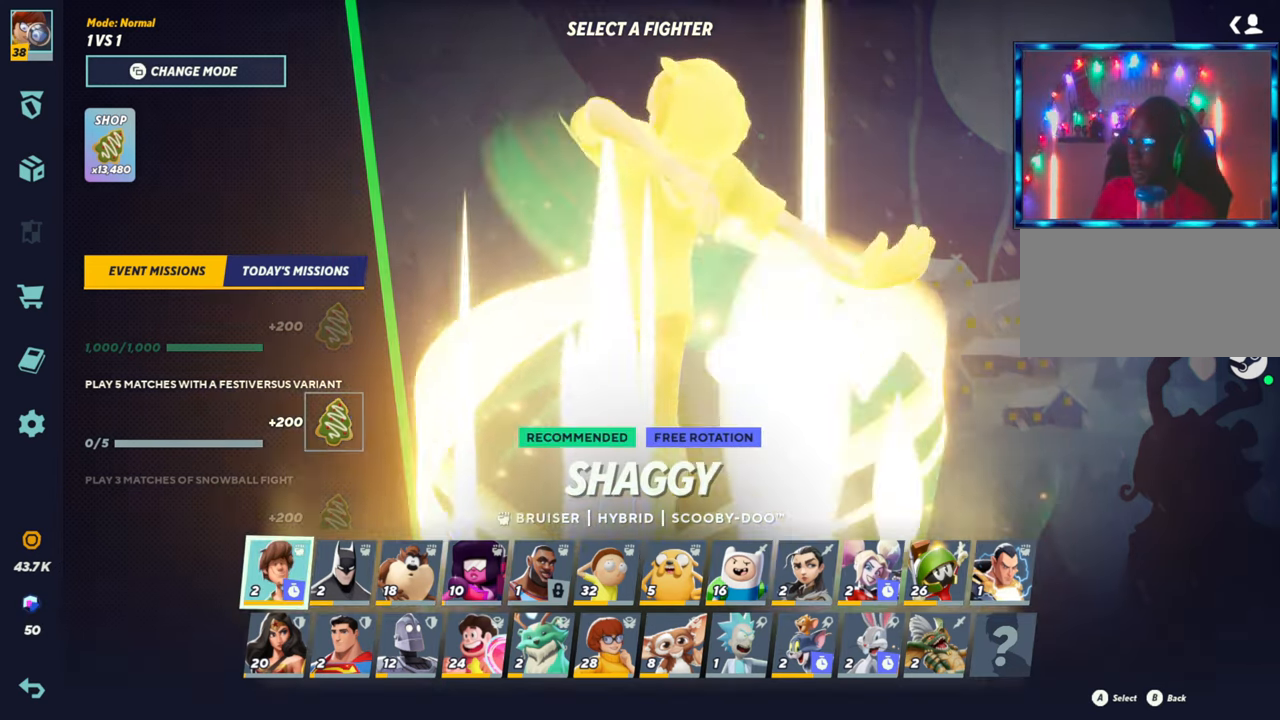
{"buttons": [], "left_stick": "center", "events": []}
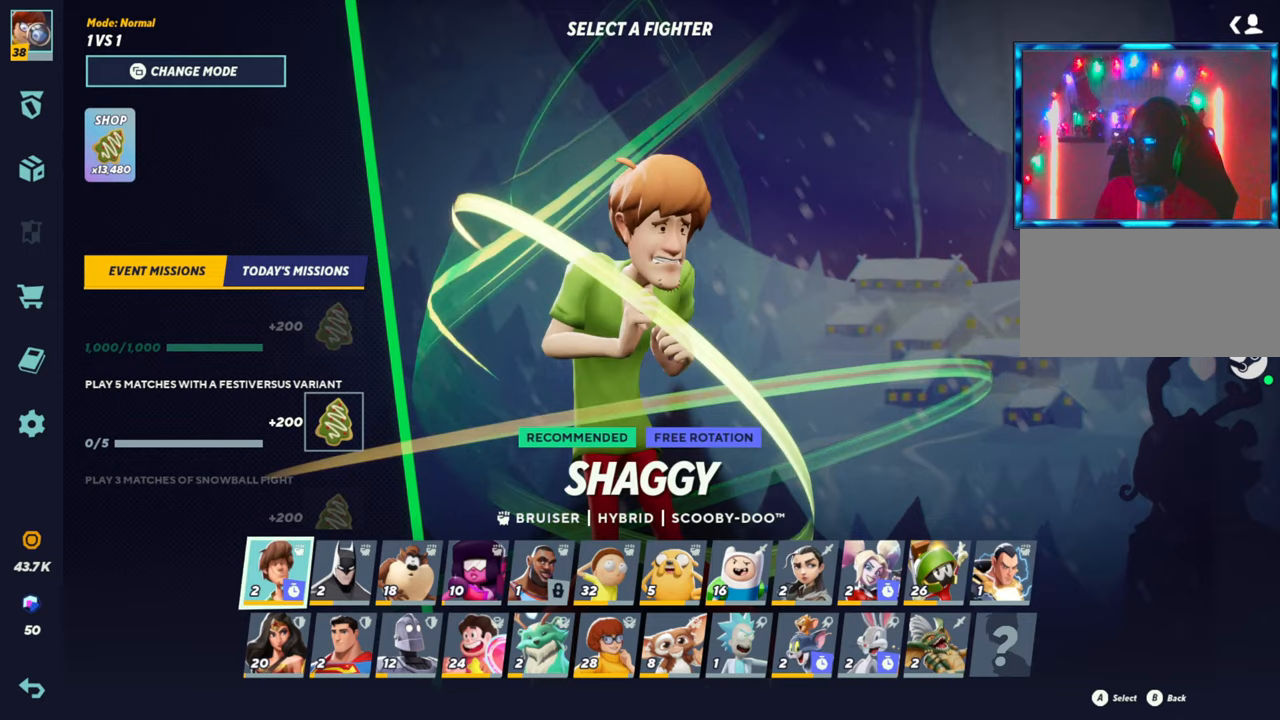
{"buttons": [], "left_stick": "right", "events": [[300, "left_stick", "right"]]}
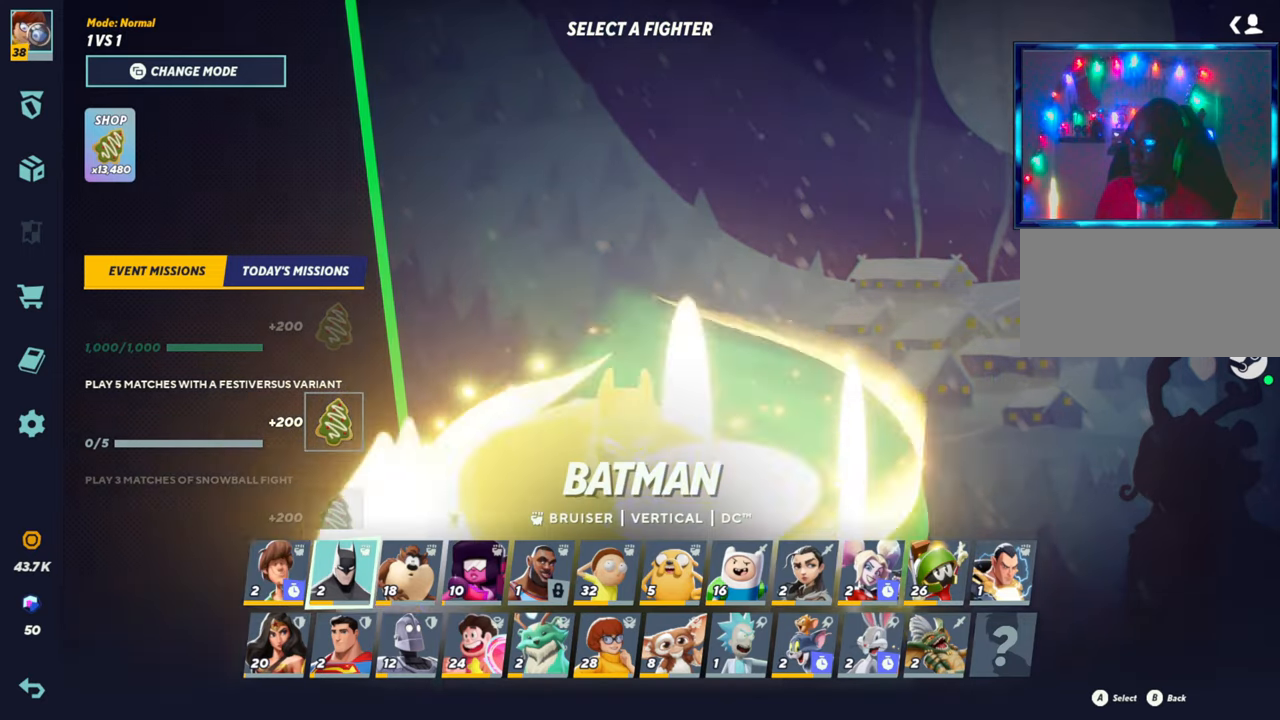
{"buttons": [], "left_stick": "right", "events": [[67, "left_stick", "center"], [200, "left_stick", "right"]]}
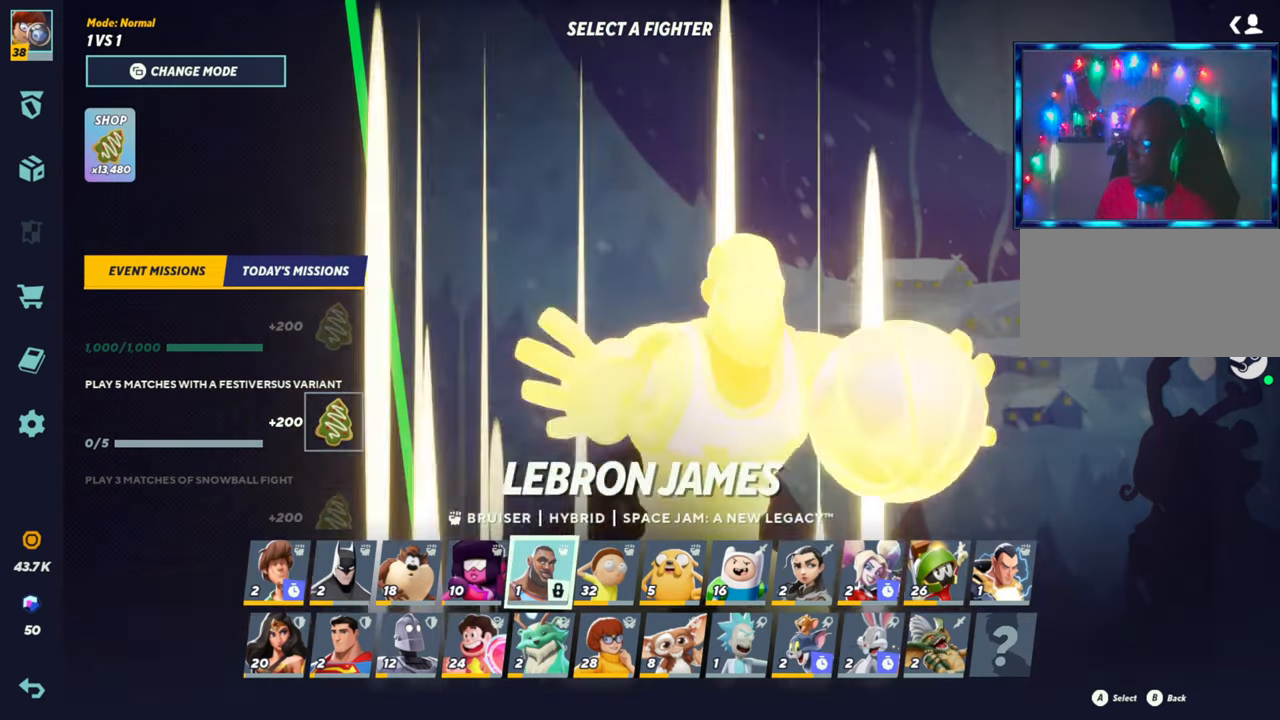
{"buttons": [], "left_stick": "center", "events": [[150, "left_stick", "center"]]}
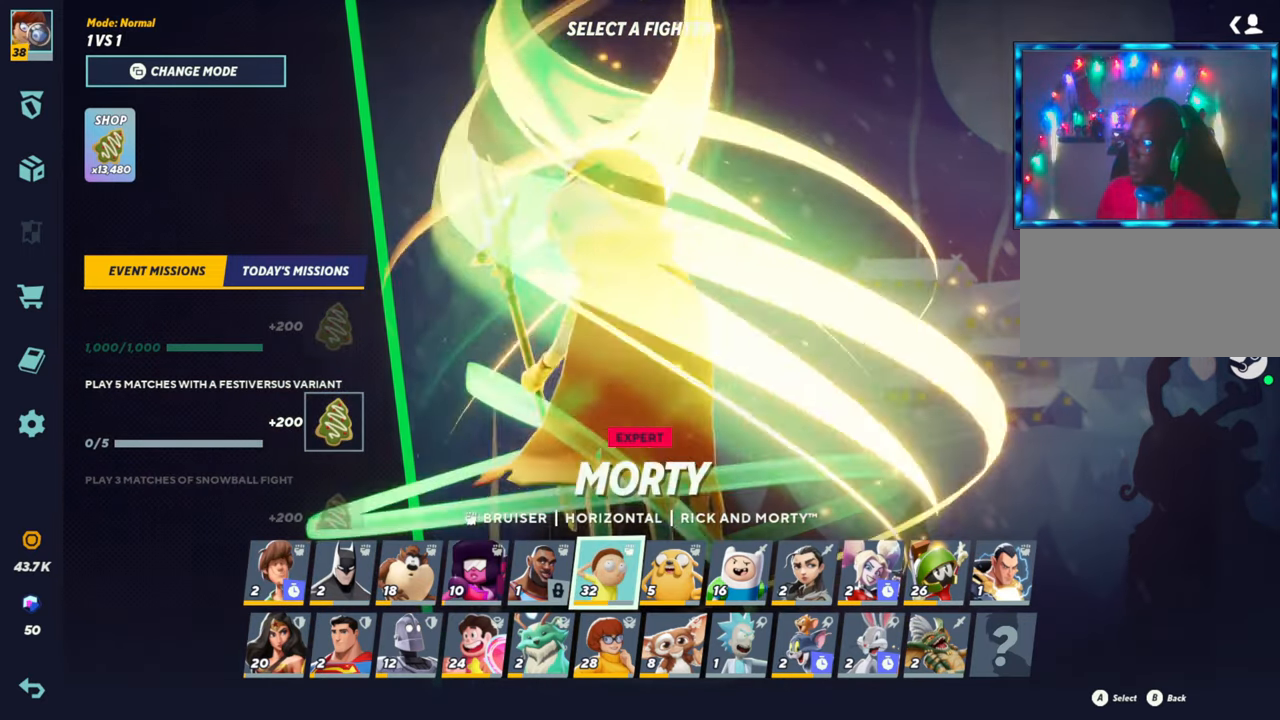
{"buttons": [], "left_stick": "center", "events": []}
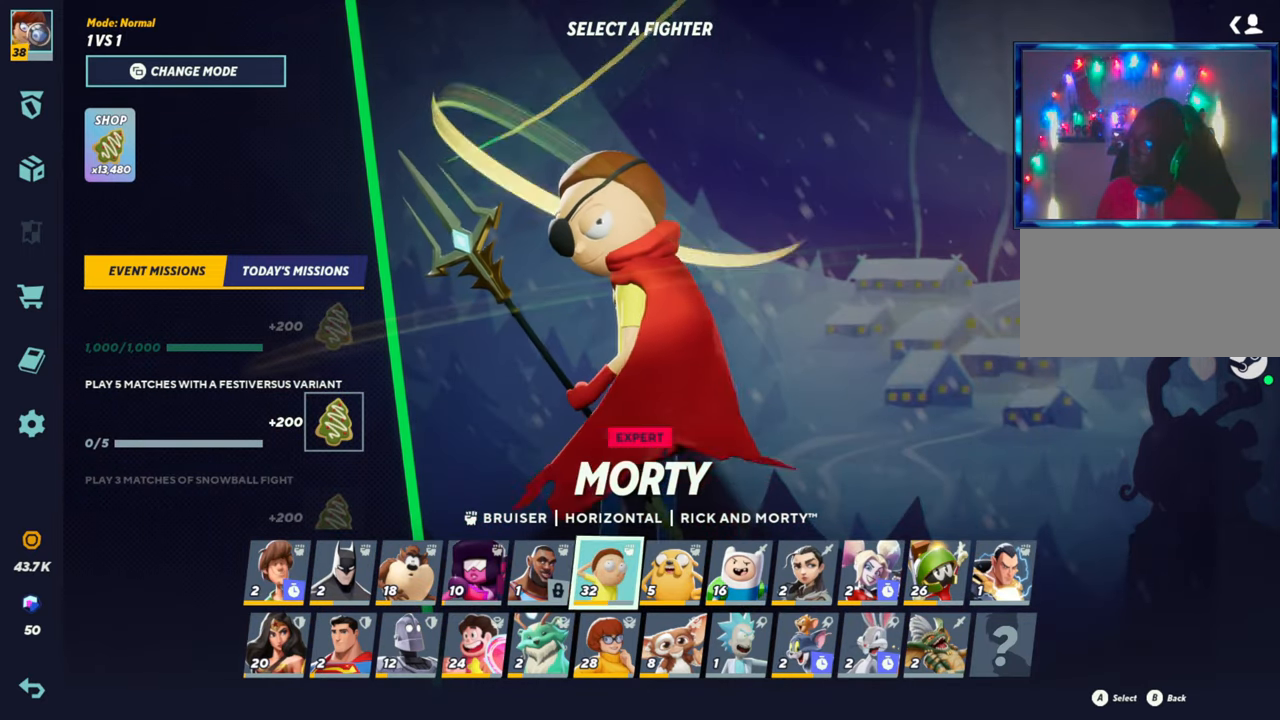
{"buttons": [], "left_stick": "center", "events": []}
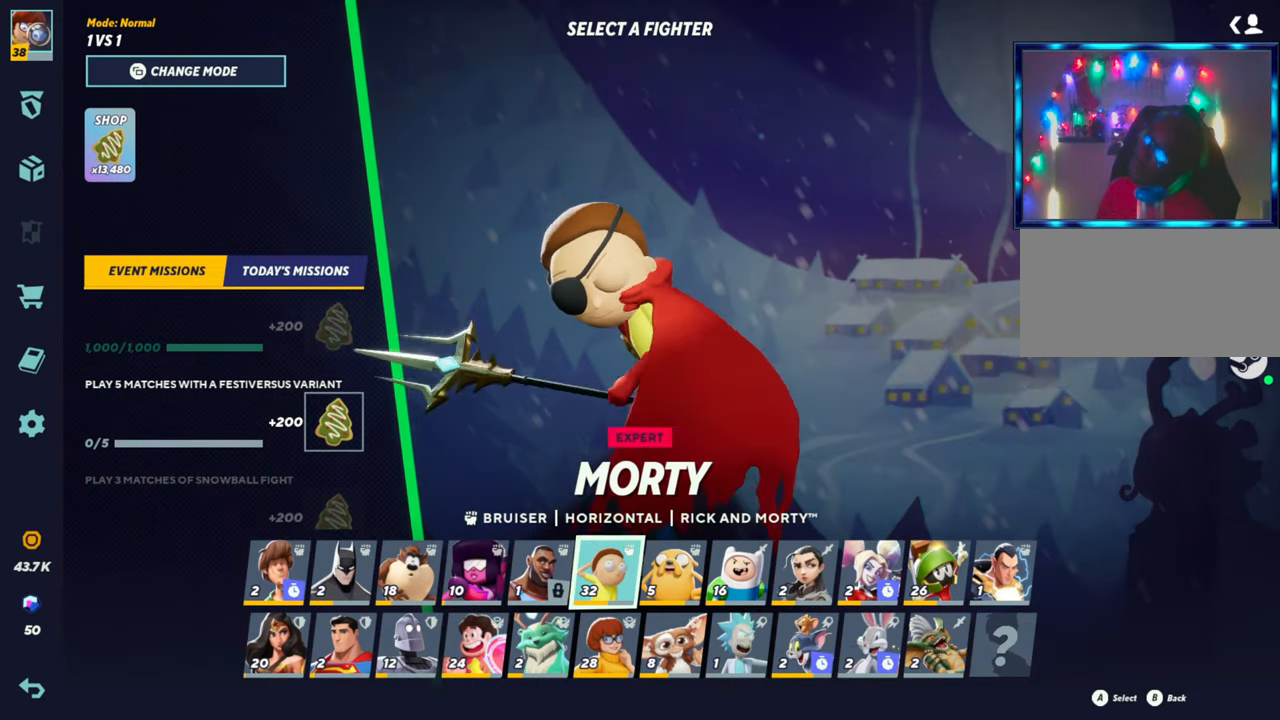
{"buttons": [], "left_stick": "center", "events": []}
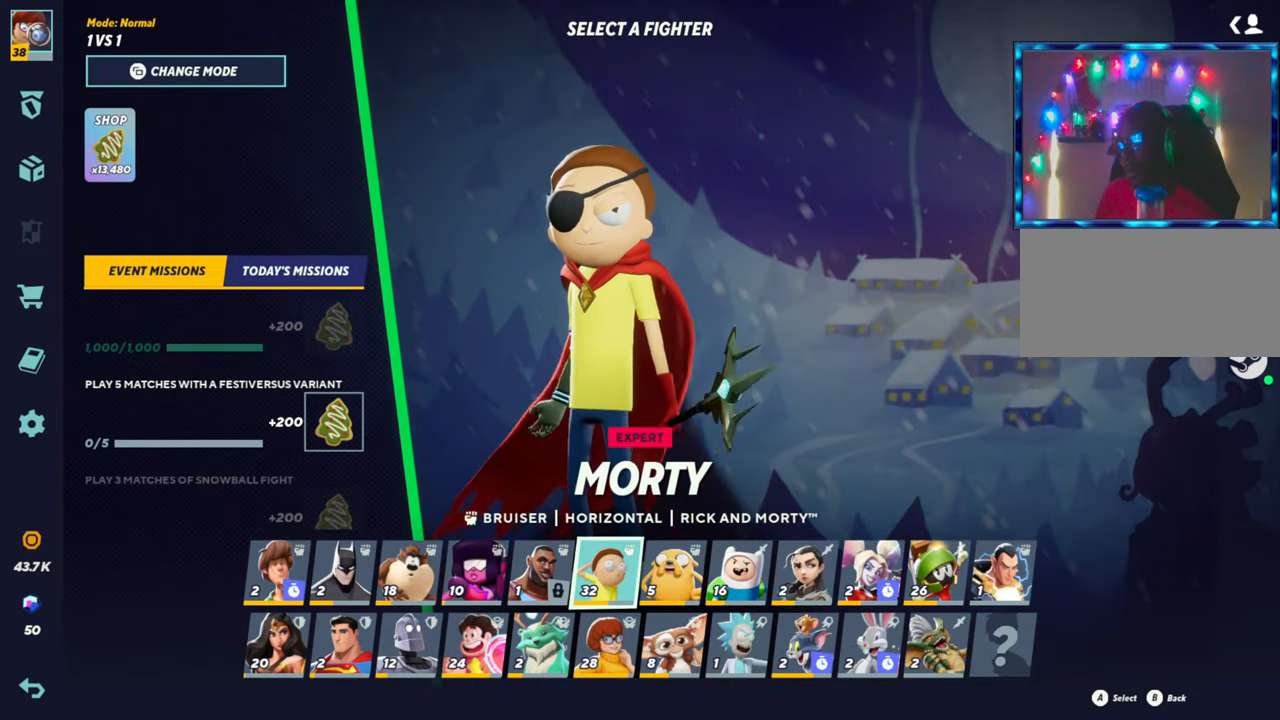
{"buttons": [], "left_stick": "center", "events": []}
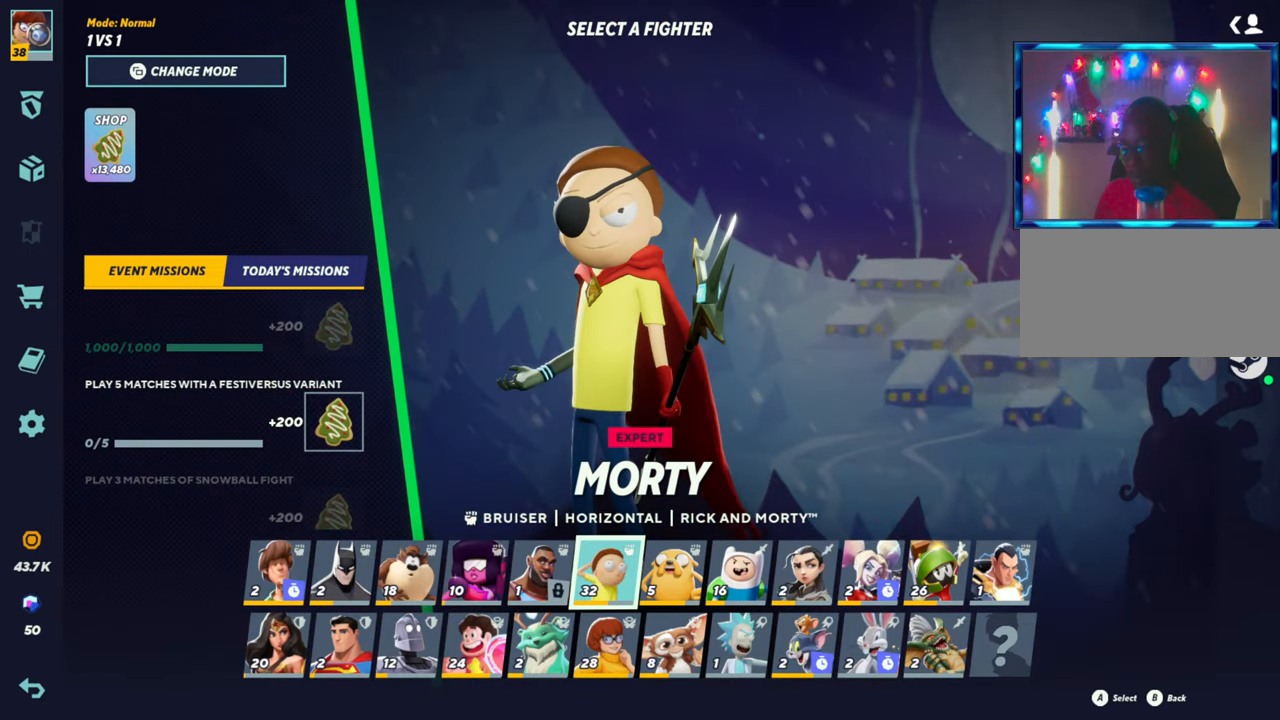
{"buttons": [], "left_stick": "center", "events": []}
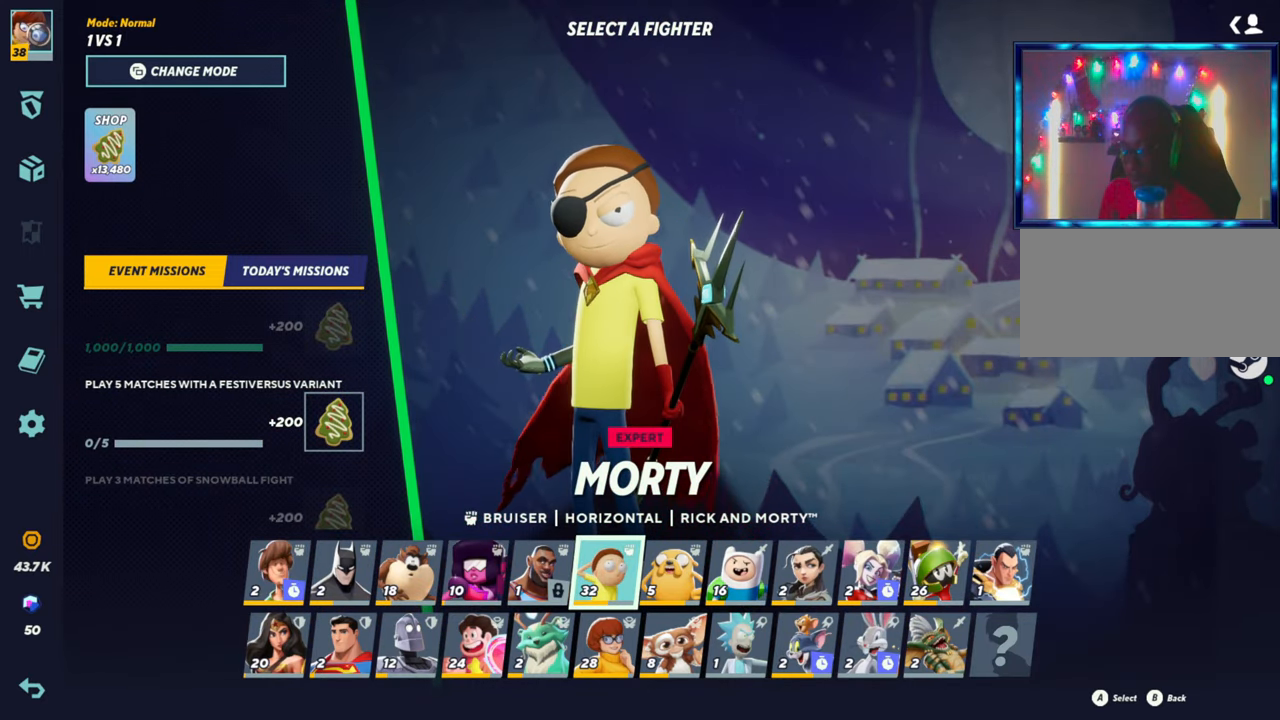
{"buttons": [], "left_stick": "center", "events": []}
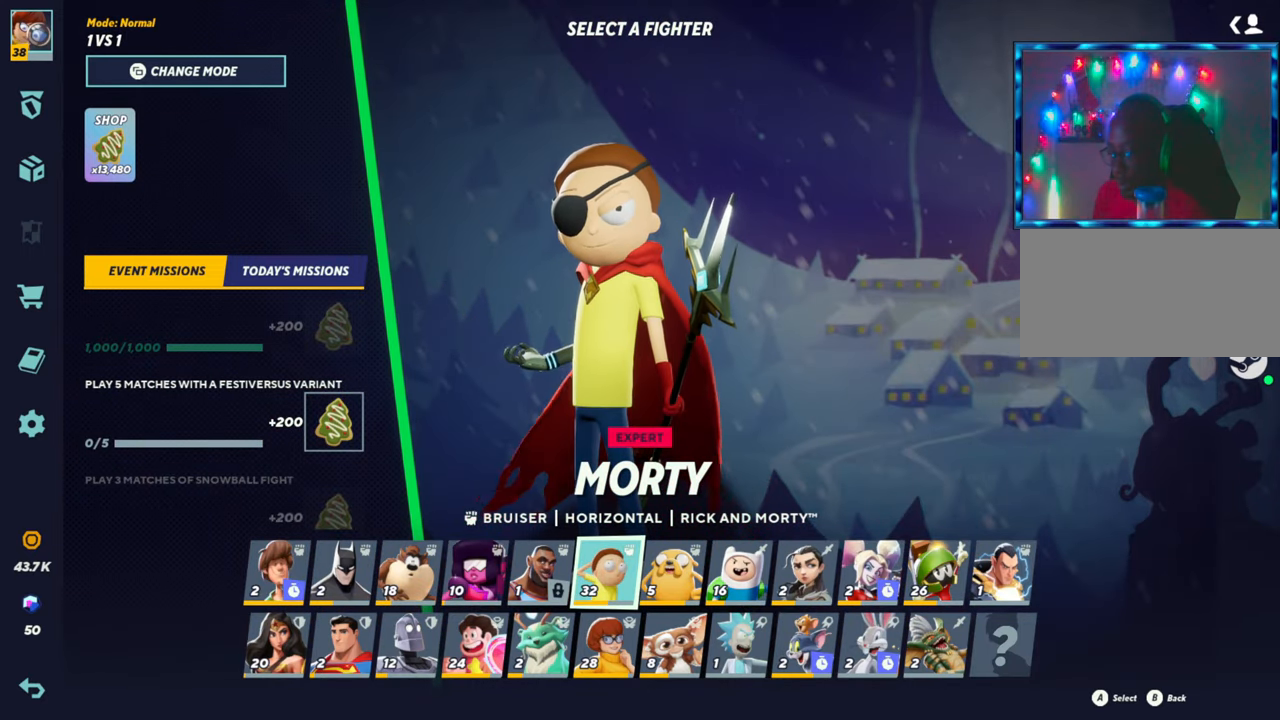
{"buttons": [], "left_stick": "center", "events": []}
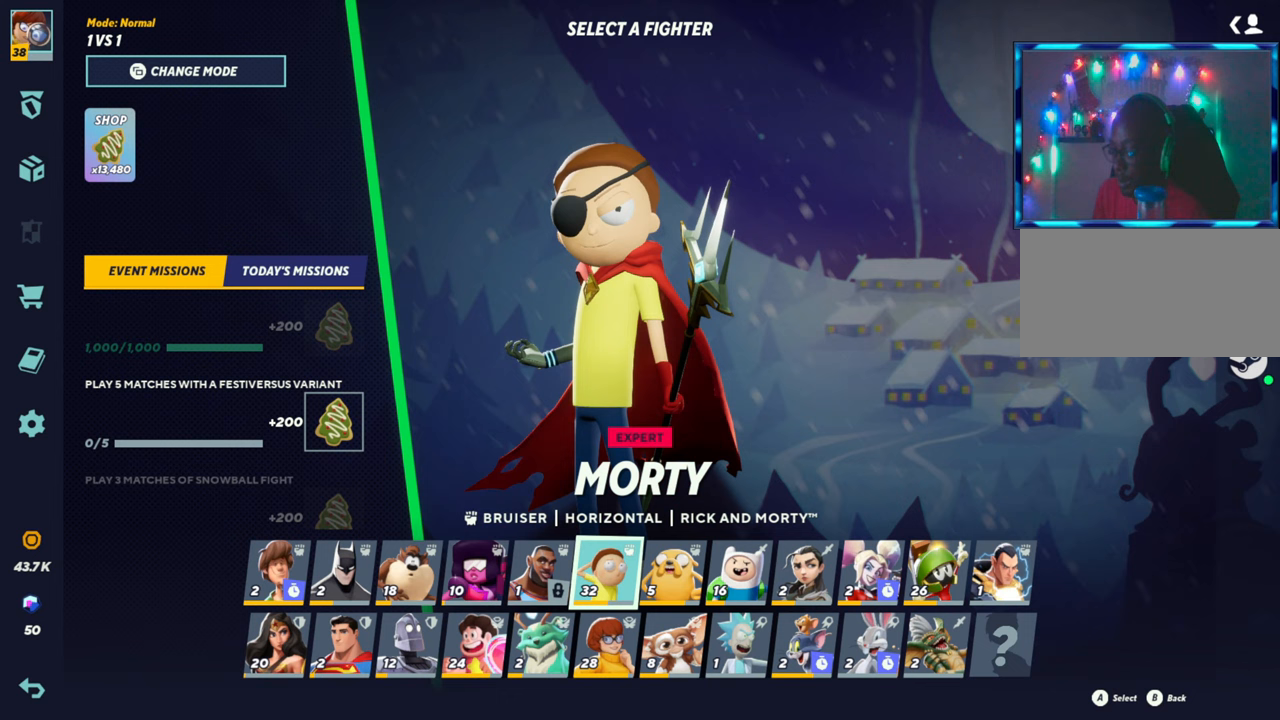
{"buttons": [], "left_stick": "center", "events": []}
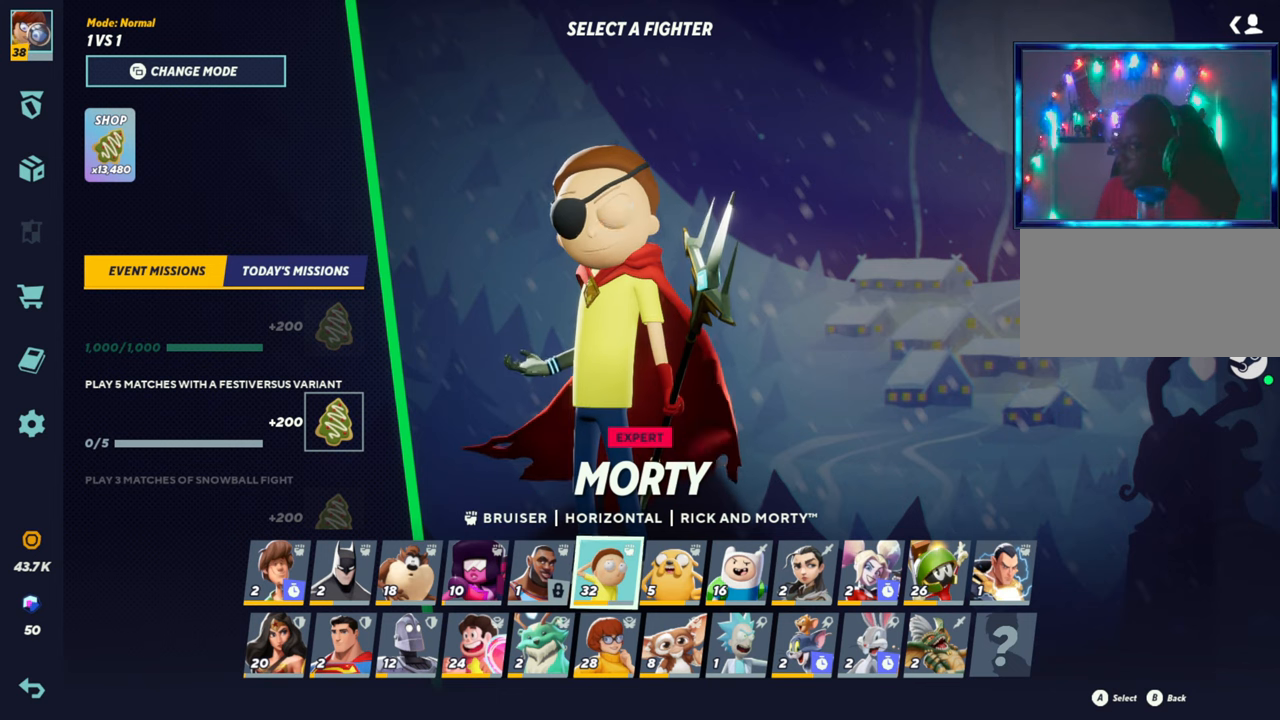
{"buttons": [], "left_stick": "center", "events": []}
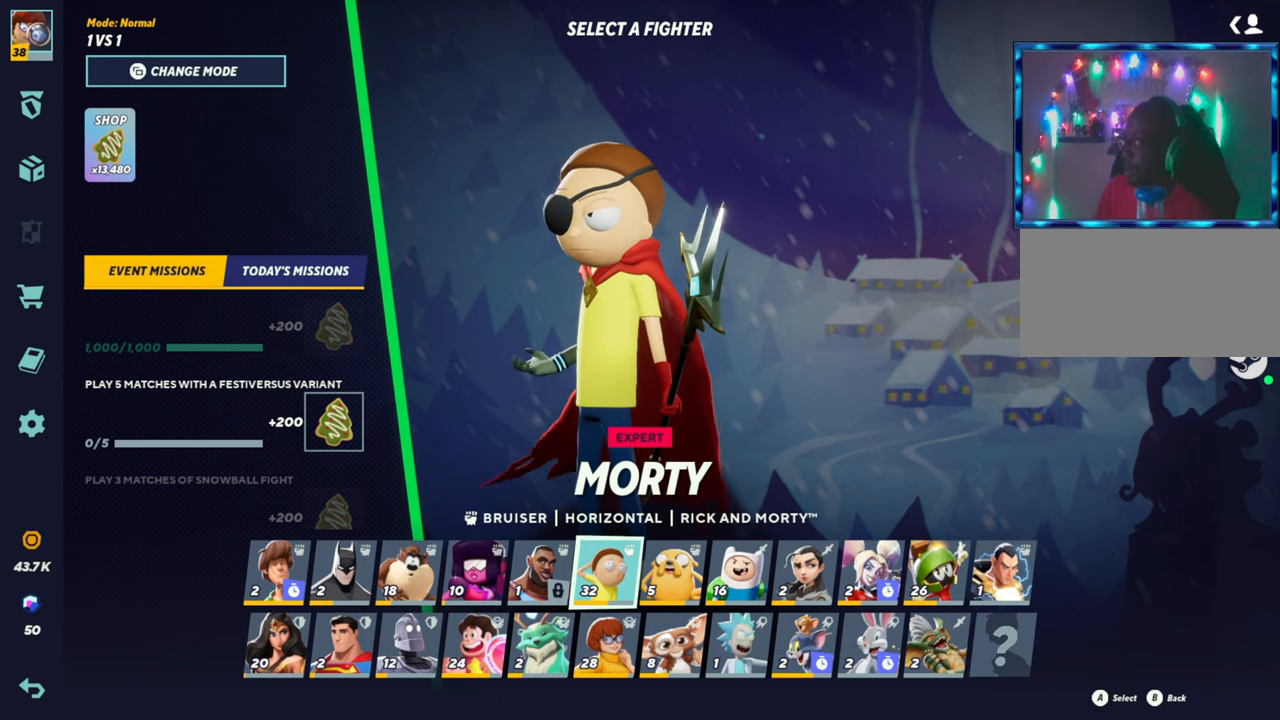
{"buttons": [], "left_stick": "center", "events": []}
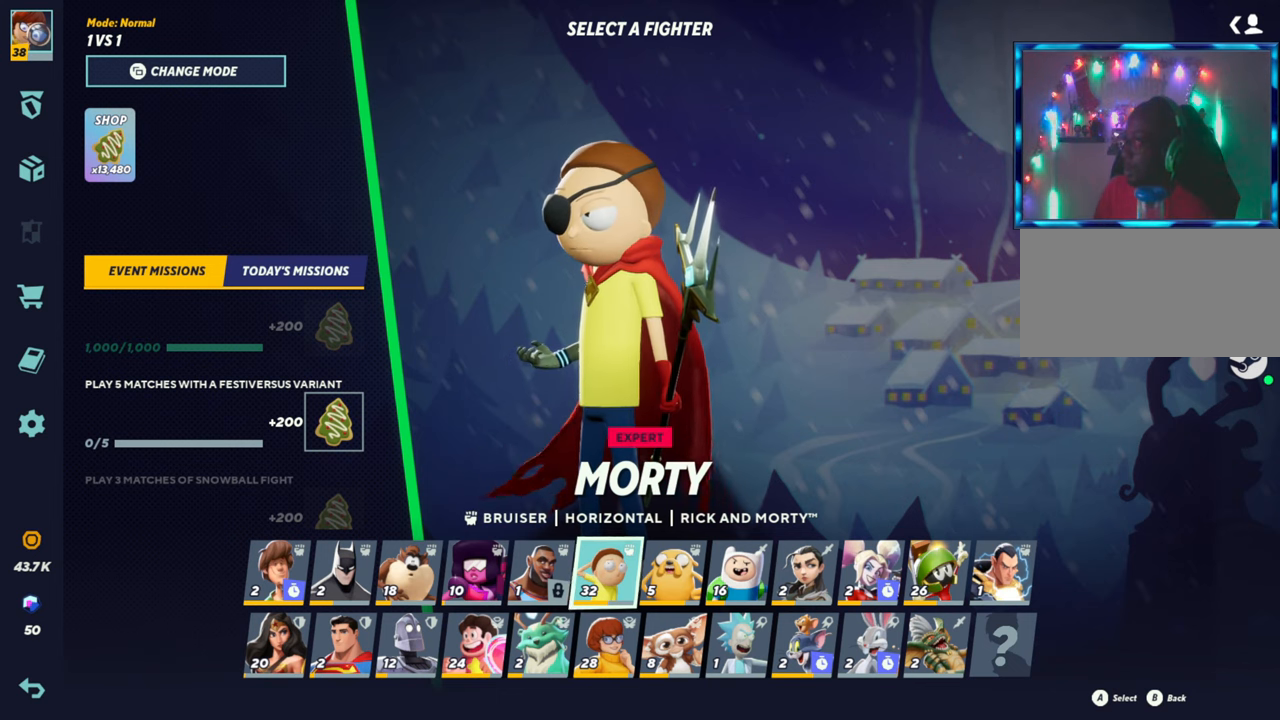
{"buttons": [], "left_stick": "center", "events": [[133, "TRIANGLE", "down"], [250, "TRIANGLE", "up"]]}
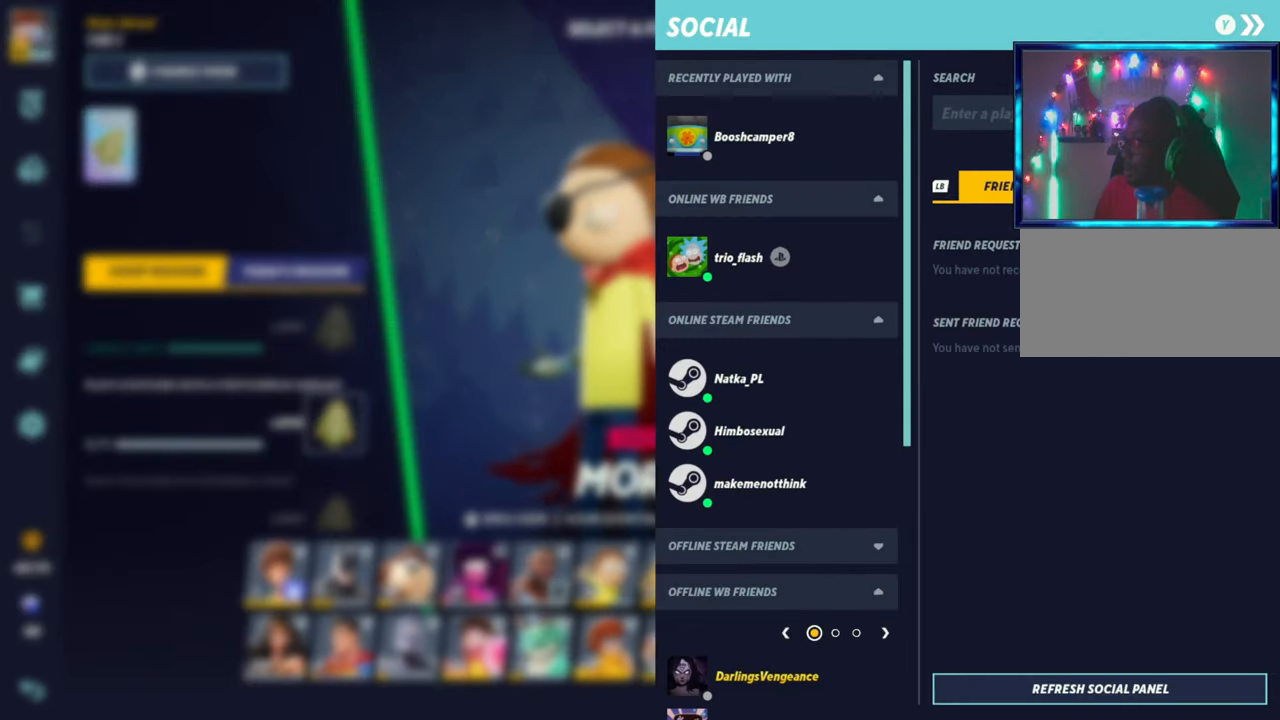
{"buttons": [], "left_stick": "center", "events": []}
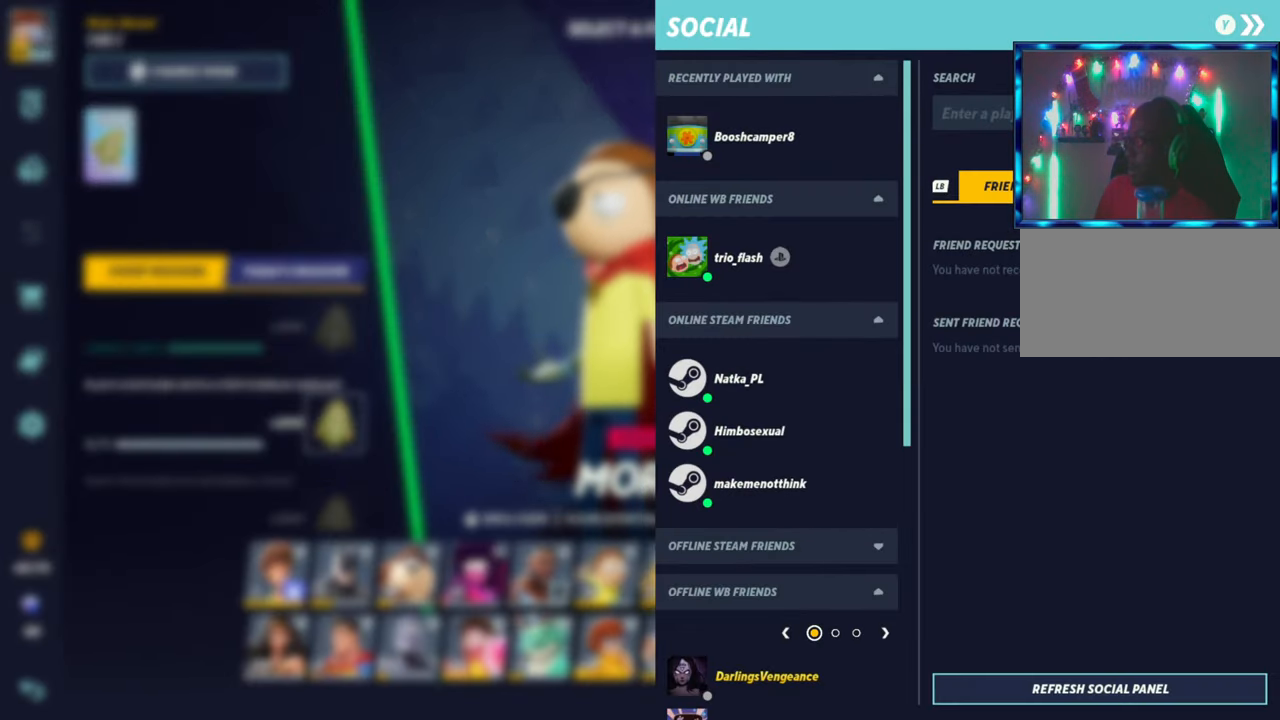
{"buttons": [], "left_stick": "down", "events": [[100, "left_stick", "down"], [317, "left_stick", "center"], [383, "left_stick", "down"]]}
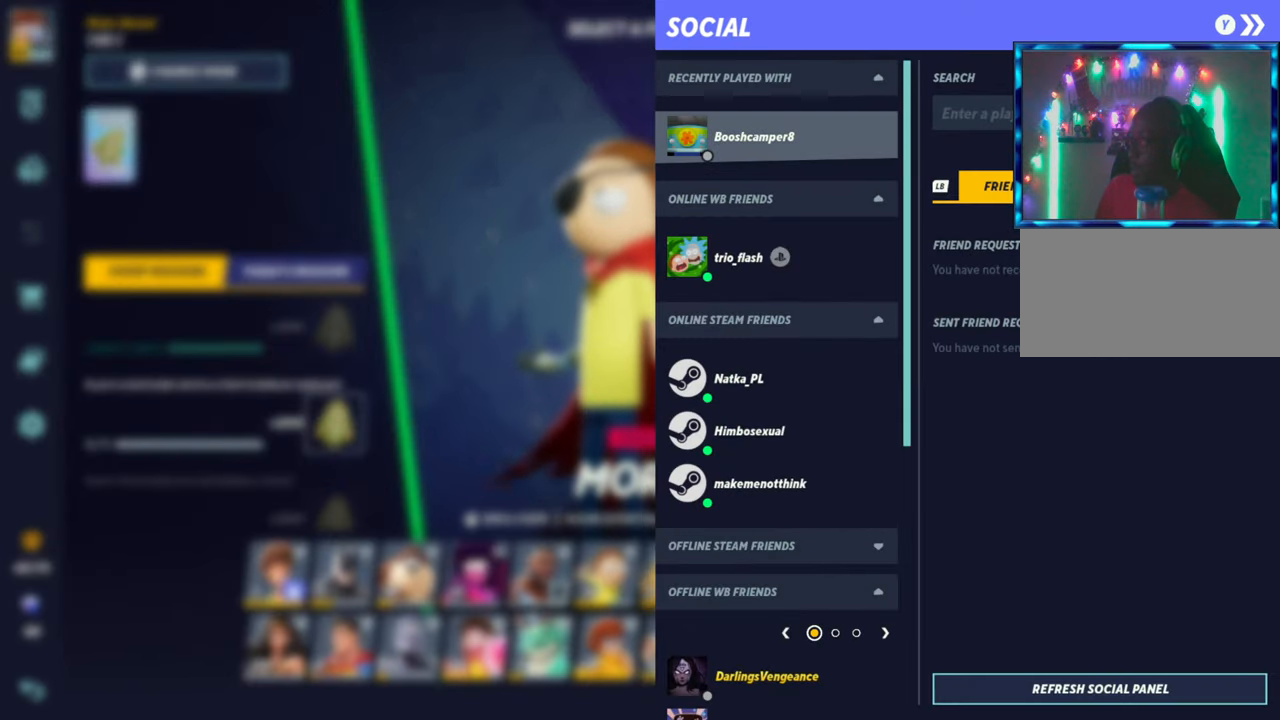
{"buttons": [], "left_stick": "down", "events": [[250, "left_stick", "center"], [383, "left_stick", "down"]]}
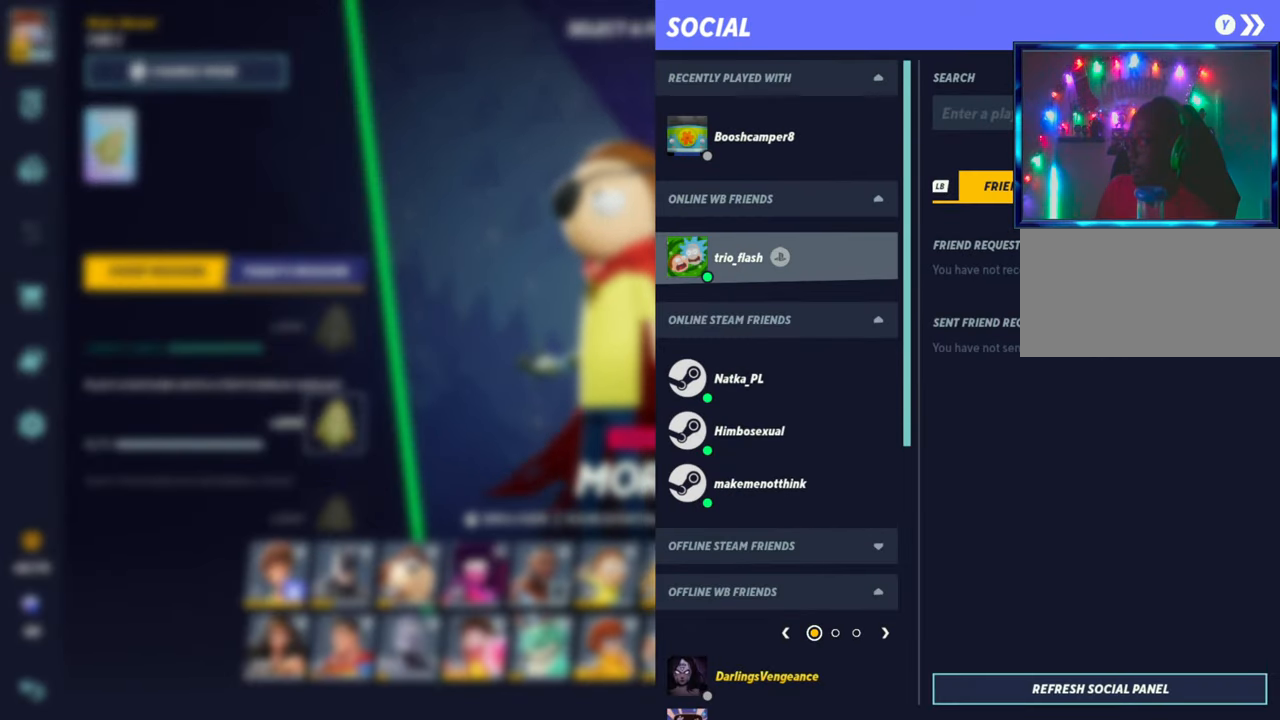
{"buttons": [], "left_stick": "down", "events": [[50, "left_stick", "center"], [500, "left_stick", "down"]]}
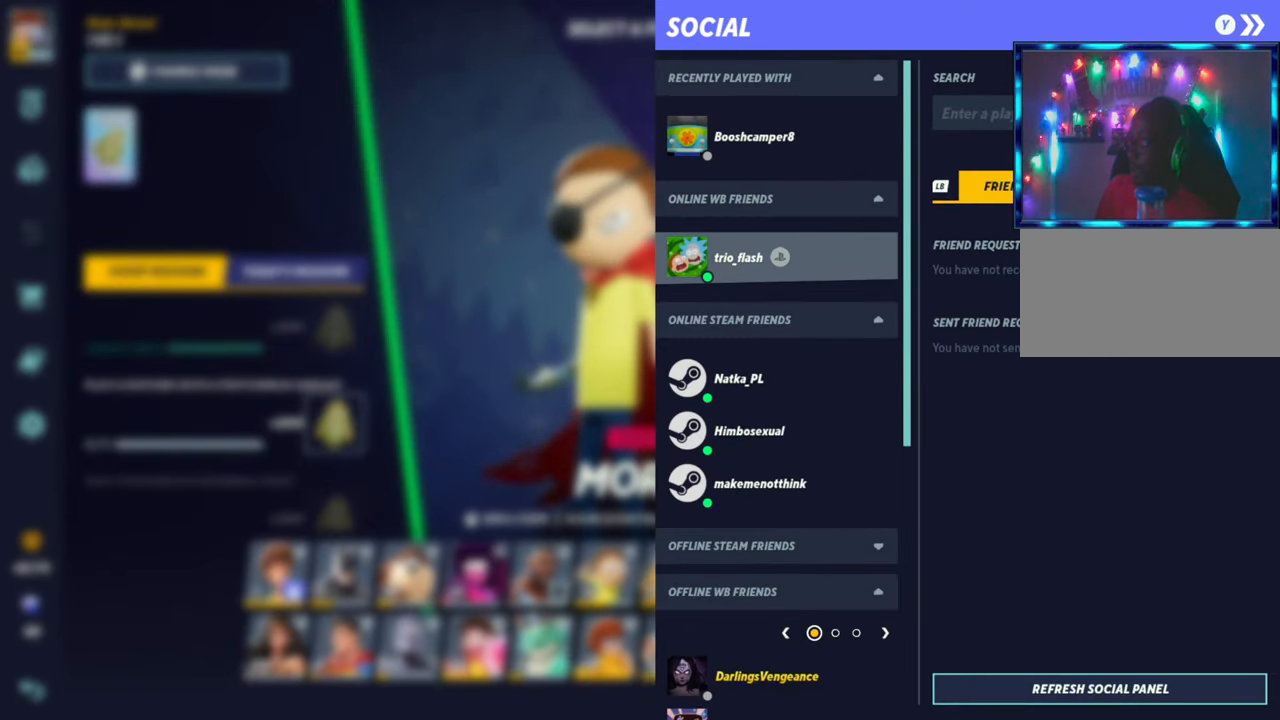
{"buttons": [], "left_stick": "center", "events": [[200, "left_stick", "center"]]}
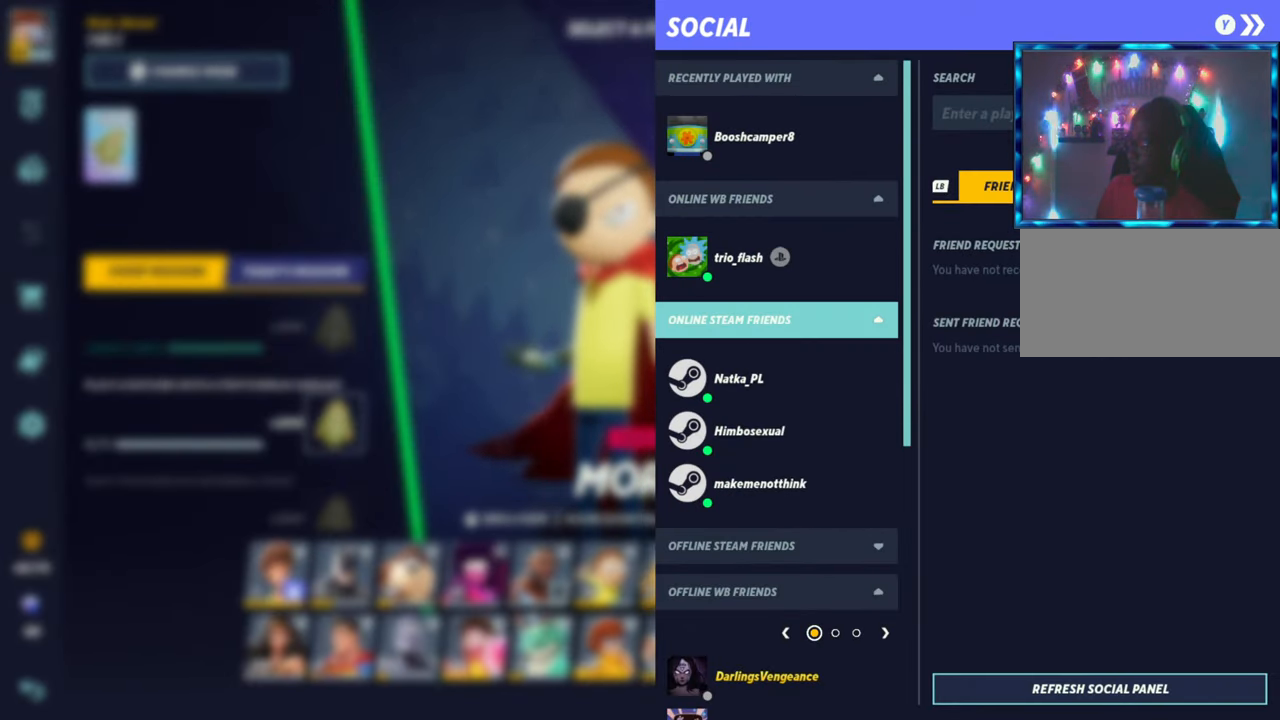
{"buttons": [], "left_stick": "center", "events": [[67, "left_stick", "up"], [233, "left_stick", "center"]]}
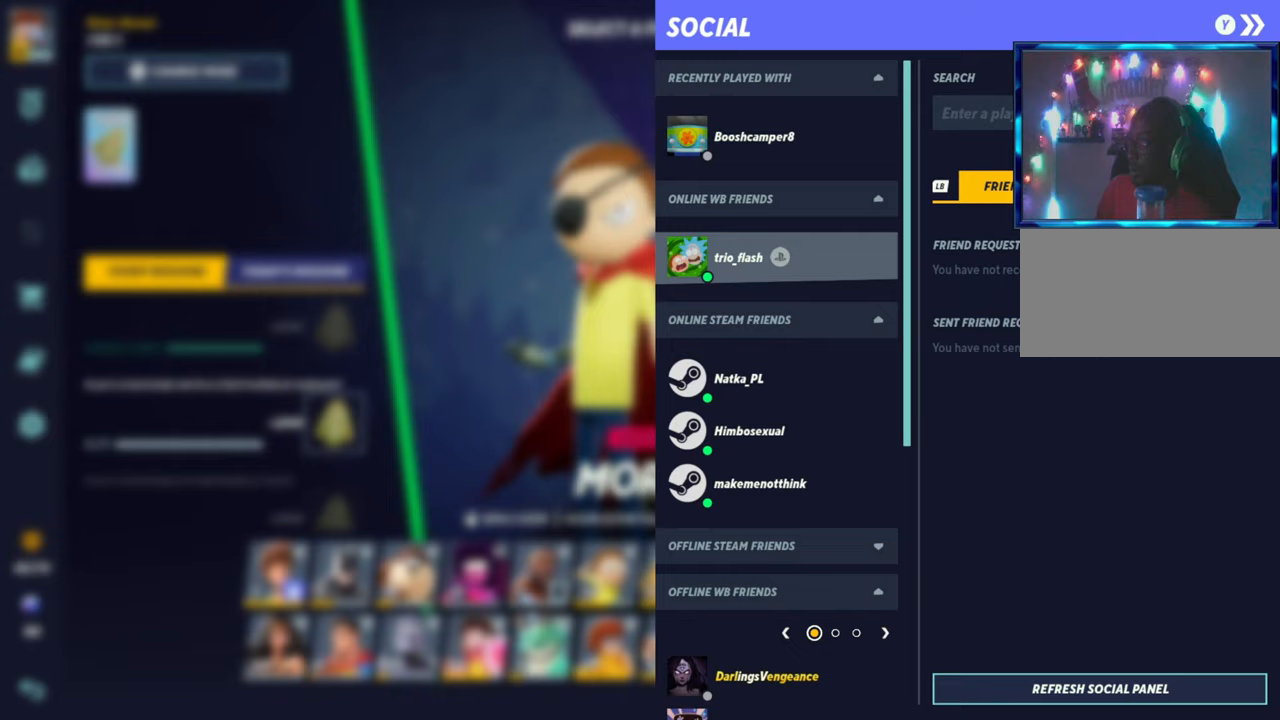
{"buttons": [], "left_stick": "center", "events": []}
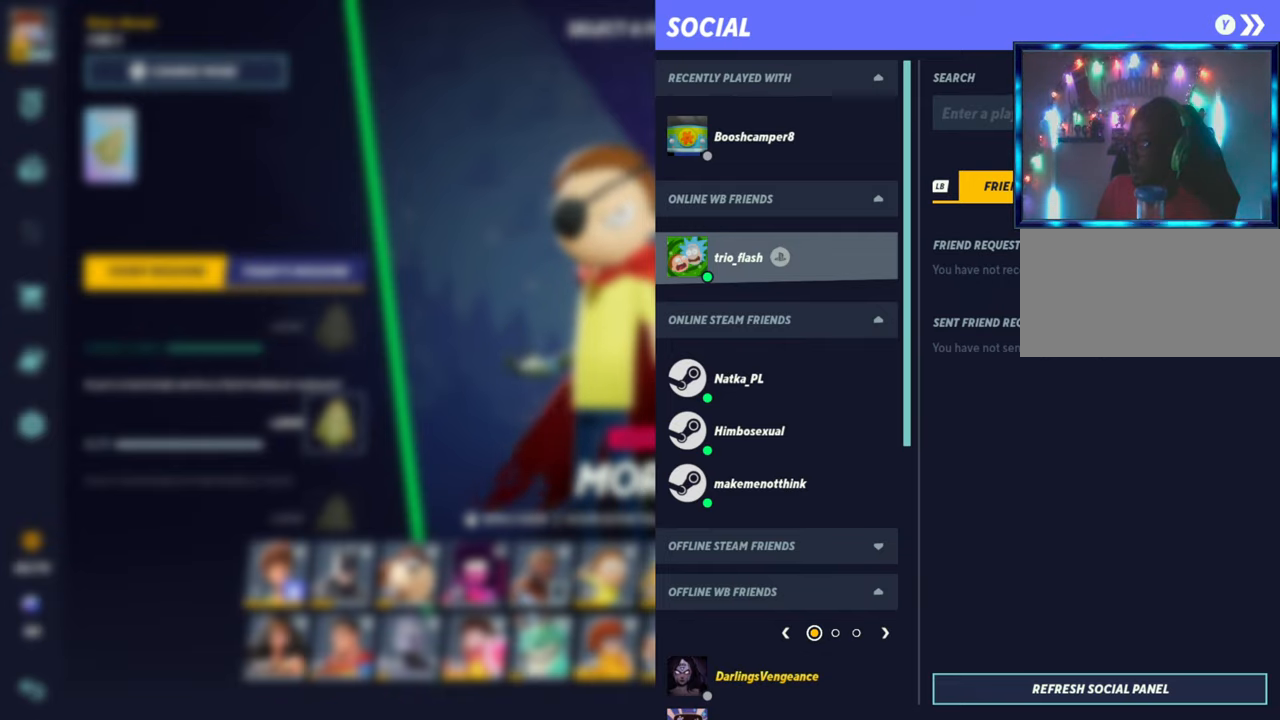
{"buttons": [], "left_stick": "center", "events": []}
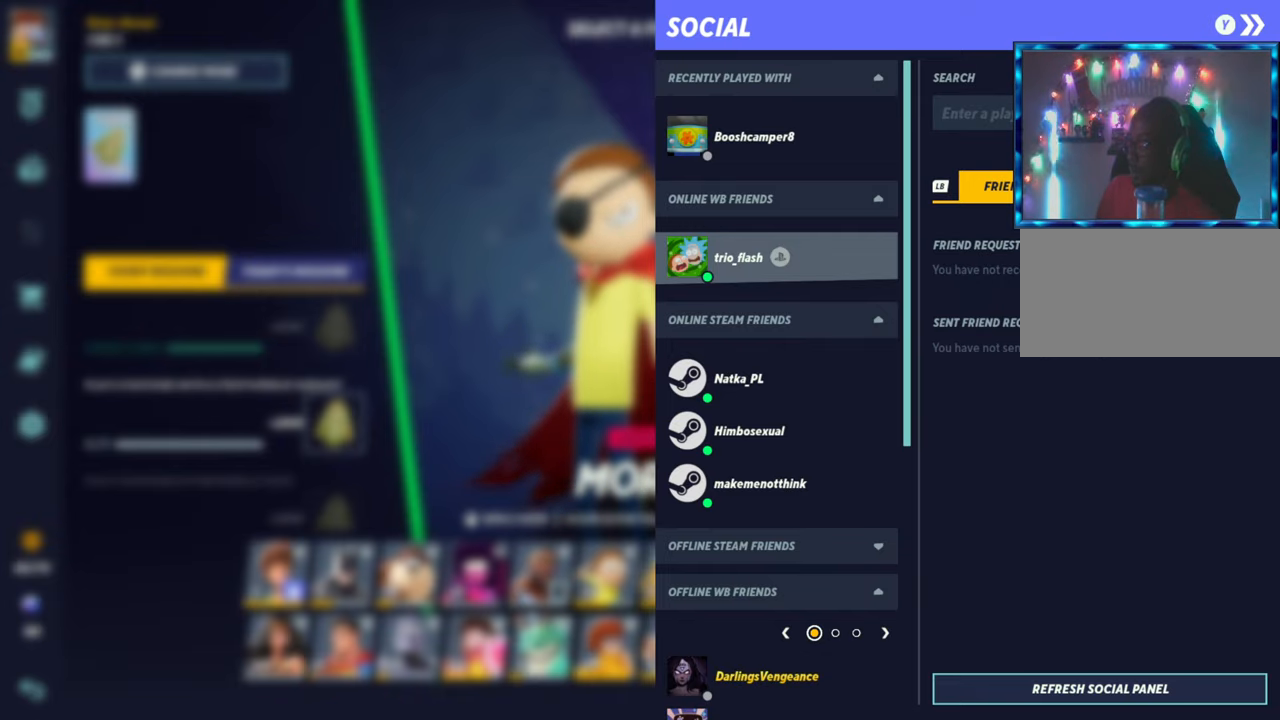
{"buttons": [], "left_stick": "center", "events": []}
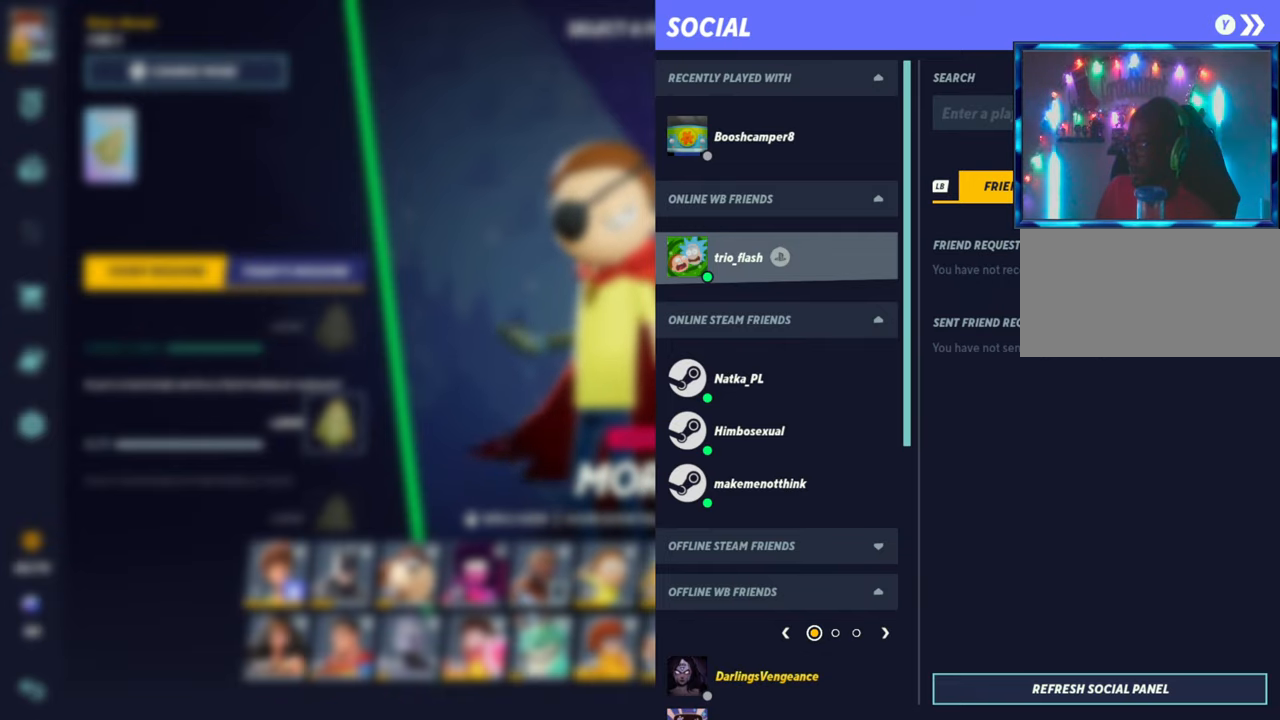
{"buttons": [], "left_stick": "center", "events": [[217, "CIRCLE", "down"], [350, "CIRCLE", "up"]]}
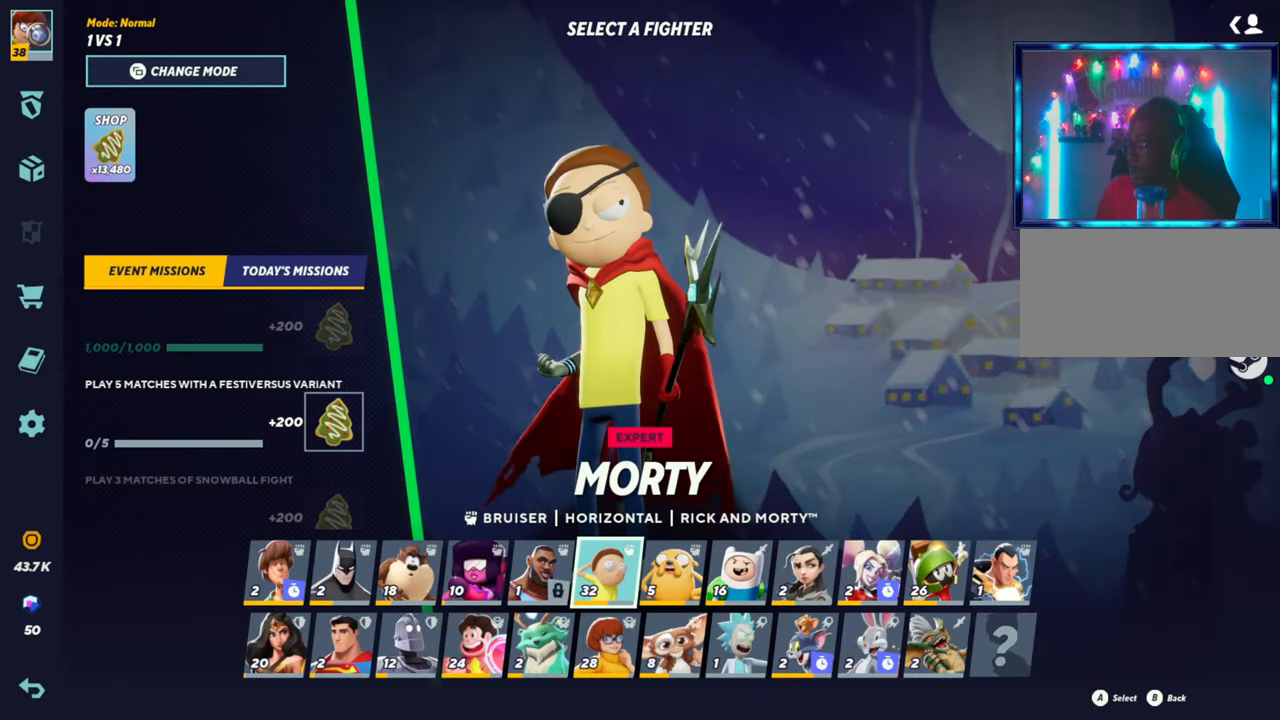
{"buttons": [], "left_stick": "center", "events": []}
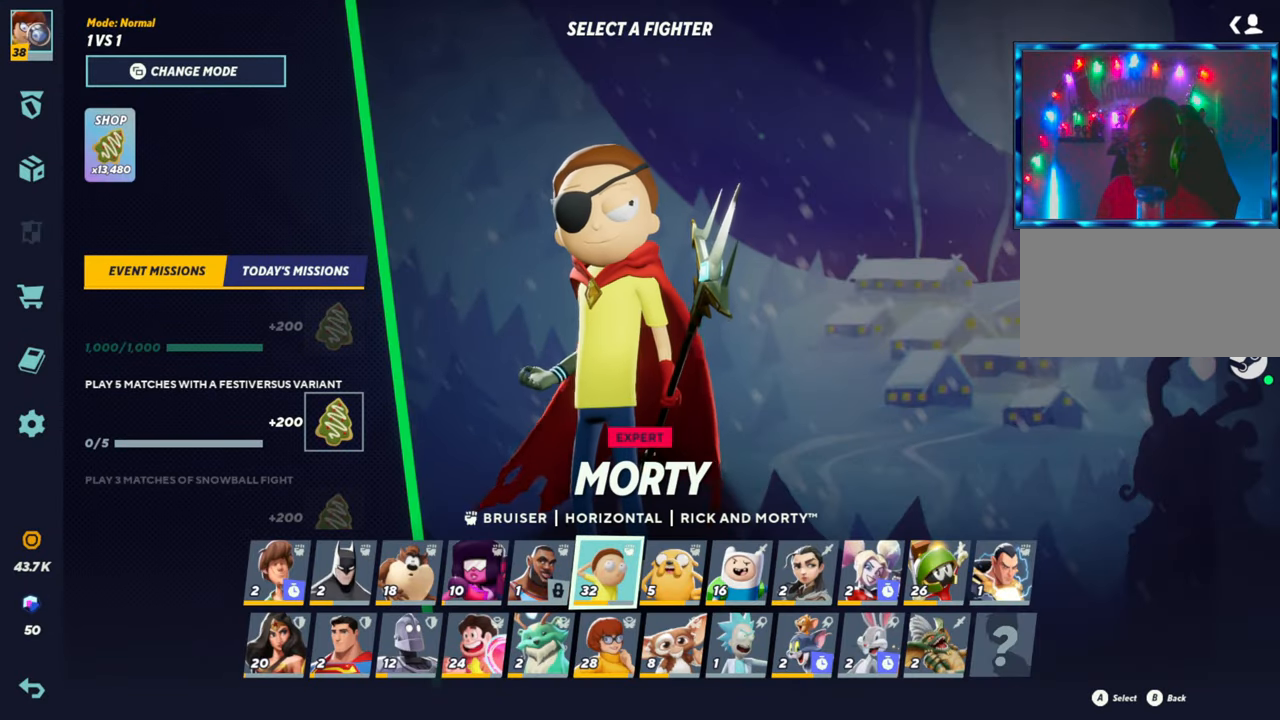
{"buttons": [], "left_stick": "left", "events": [[150, "left_stick", "left"], [300, "left_stick", "center"], [467, "left_stick", "left"]]}